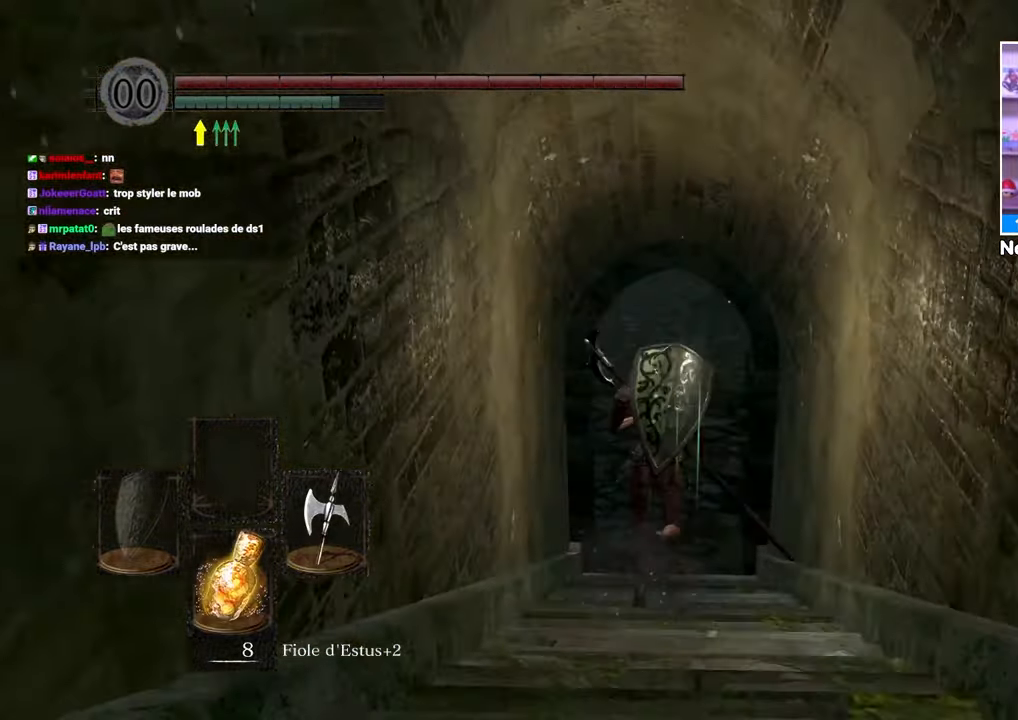
Gameplay with a controller (Xbox layout); each line is a JSON object with the inputs held at the frame after it. "events" lists button and stick changes between this image and that frame as [ms after this image, input, new state], when the widget could be followed in between. Not read: L3 R3.
{"buttons": ["B"], "left_stick": "up", "right_stick": "center", "events": []}
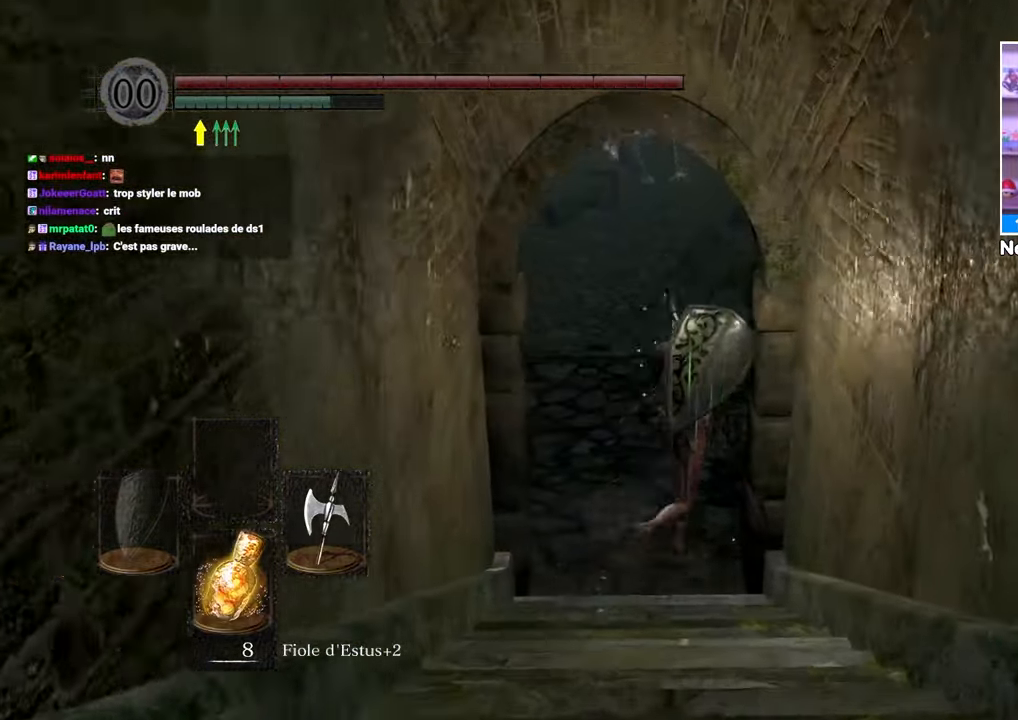
{"buttons": ["B"], "left_stick": "up", "right_stick": "center", "events": []}
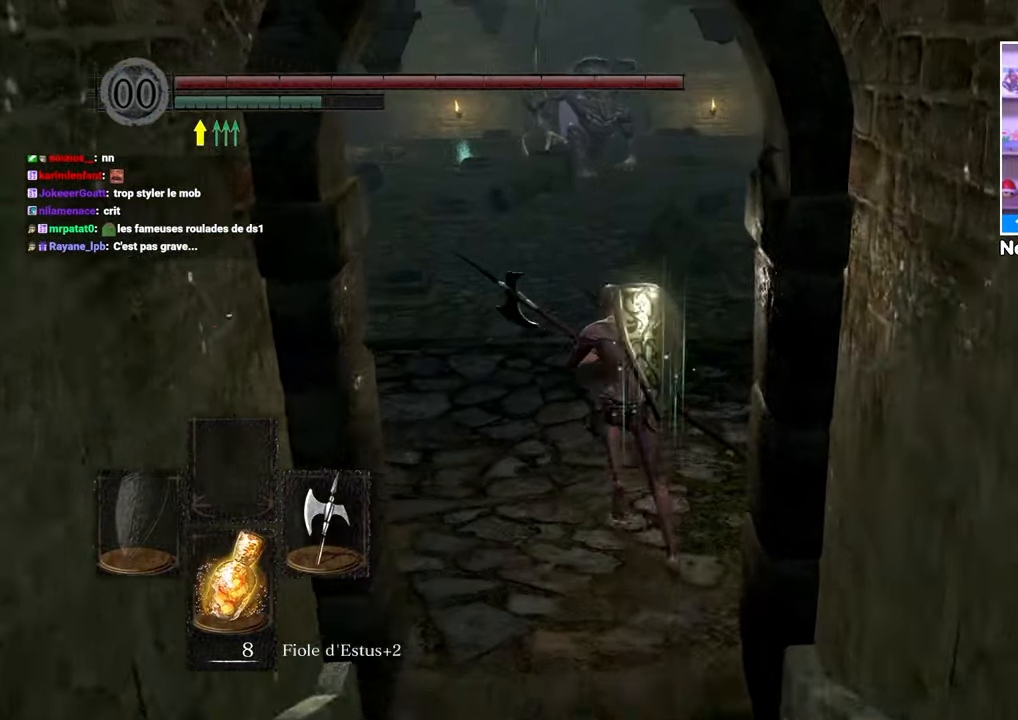
{"buttons": ["B"], "left_stick": "up", "right_stick": "center", "events": []}
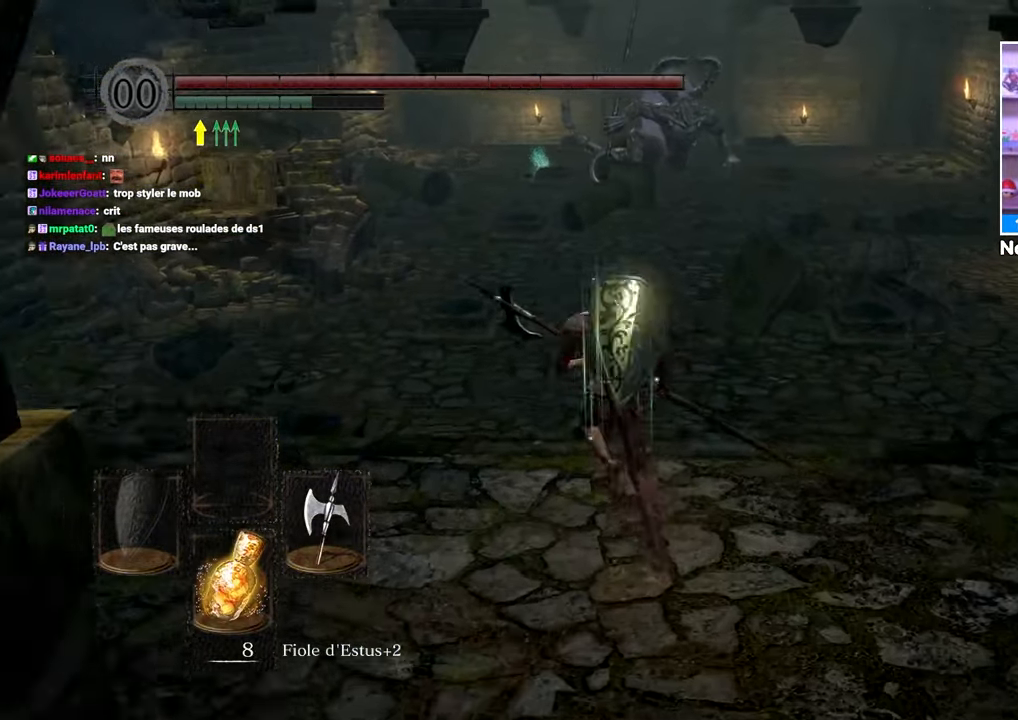
{"buttons": ["B"], "left_stick": "up", "right_stick": "center", "events": []}
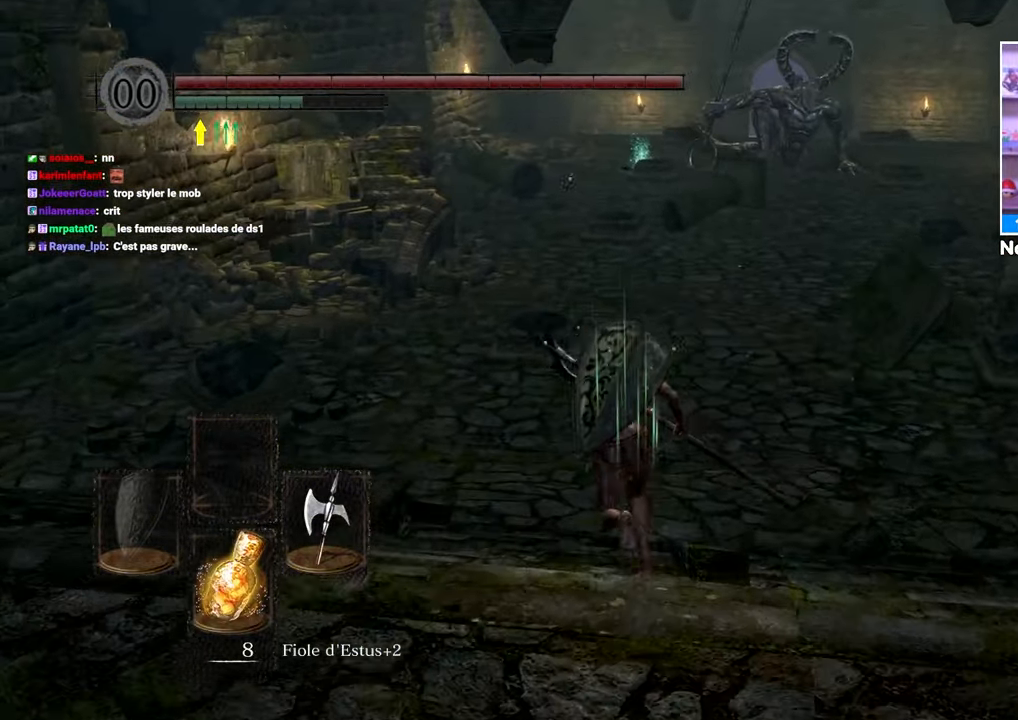
{"buttons": ["B"], "left_stick": "up-left", "right_stick": "center", "events": [[367, "right_stick", "up-right"], [500, "left_stick", "up-left"], [500, "right_stick", "center"]]}
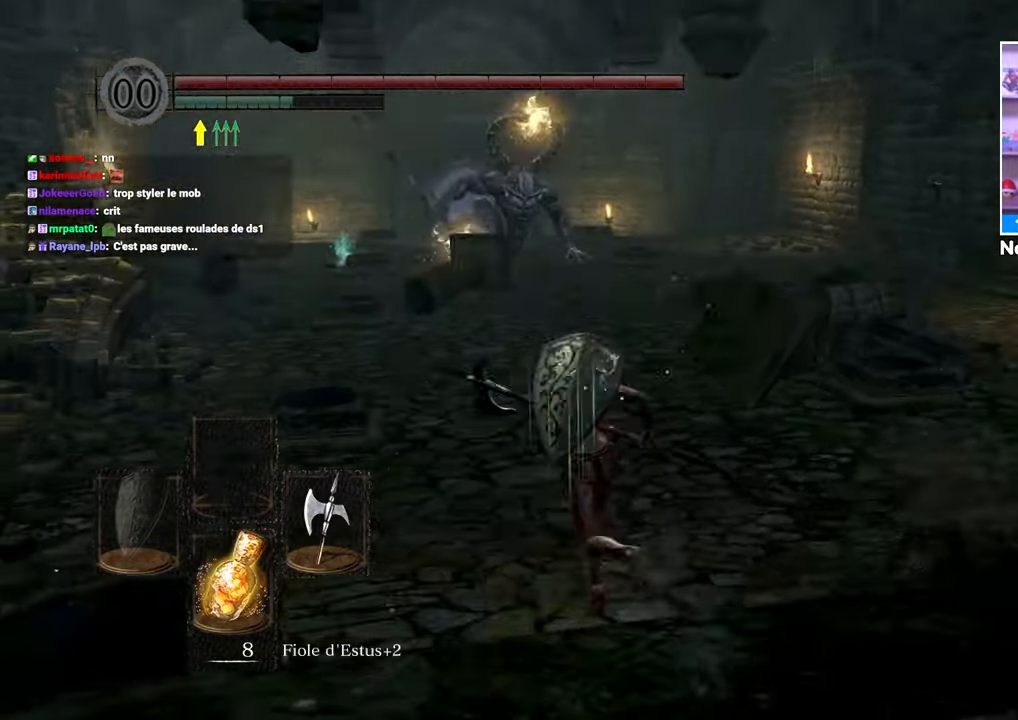
{"buttons": ["B"], "left_stick": "up", "right_stick": "center", "events": [[167, "left_stick", "up"], [383, "left_stick", "up-left"], [500, "left_stick", "up"]]}
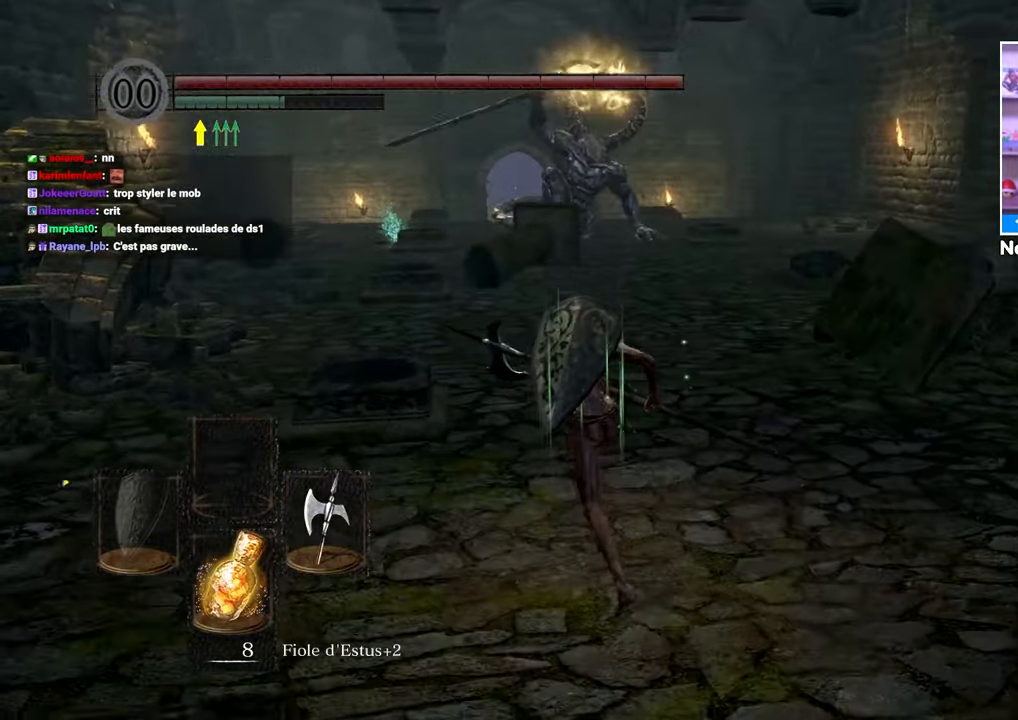
{"buttons": ["B"], "left_stick": "up", "right_stick": "center", "events": []}
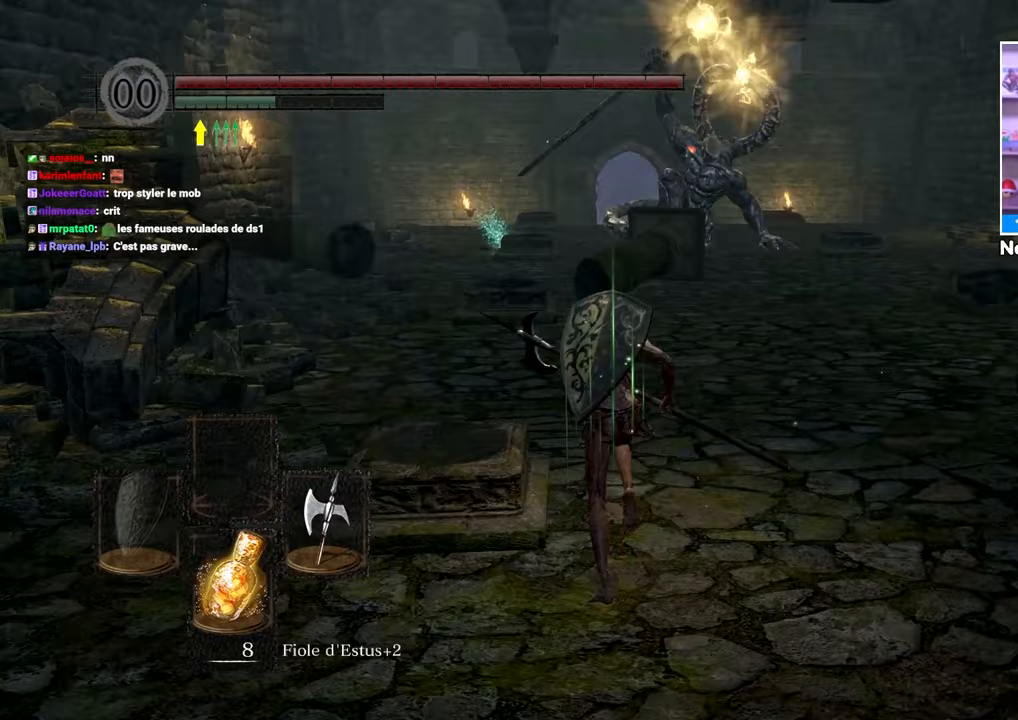
{"buttons": [], "left_stick": "up-left", "right_stick": "center", "events": [[83, "B", "up"], [417, "left_stick", "up-left"]]}
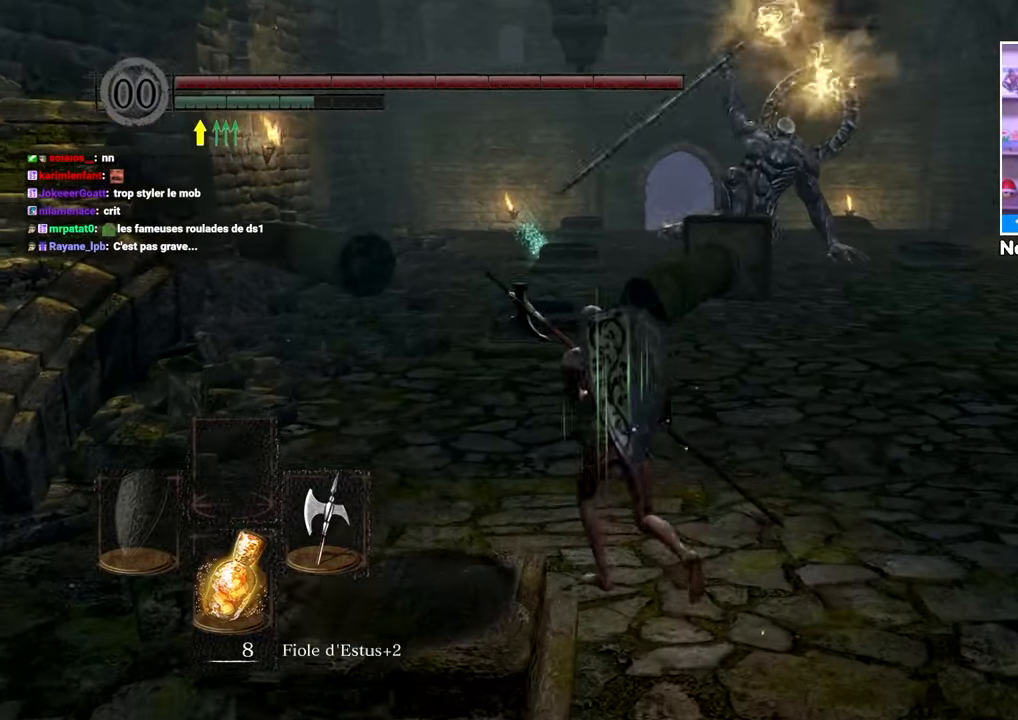
{"buttons": [], "left_stick": "up", "right_stick": "center", "events": [[233, "left_stick", "up"], [333, "B", "down"], [467, "B", "up"]]}
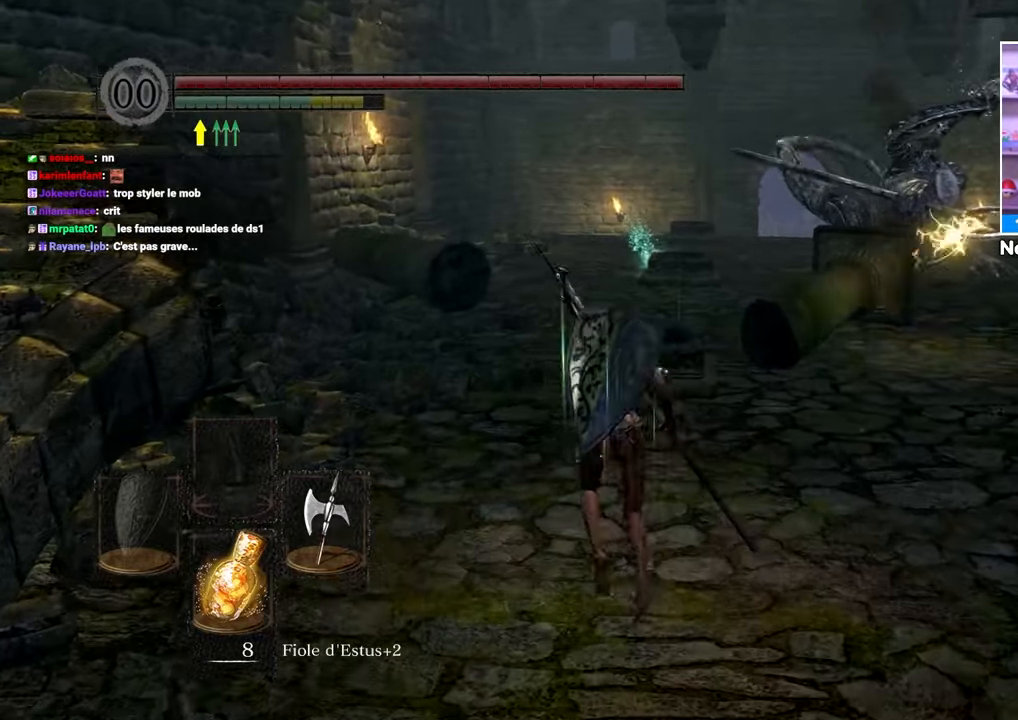
{"buttons": [], "left_stick": "up", "right_stick": "center"}
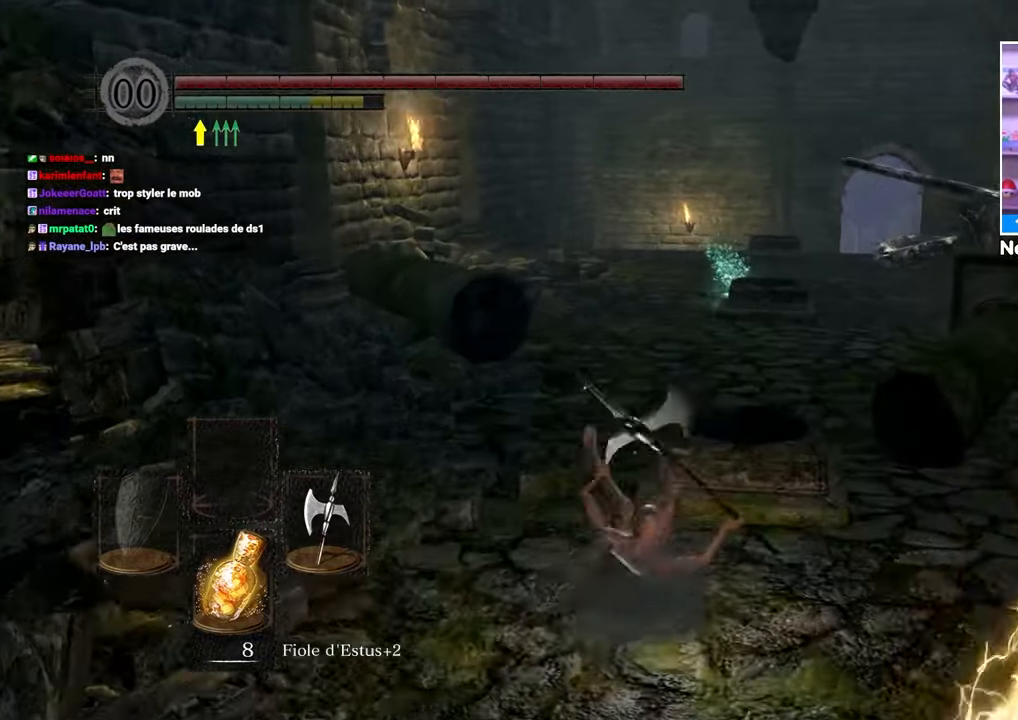
{"buttons": ["B"], "left_stick": "up", "right_stick": "center"}
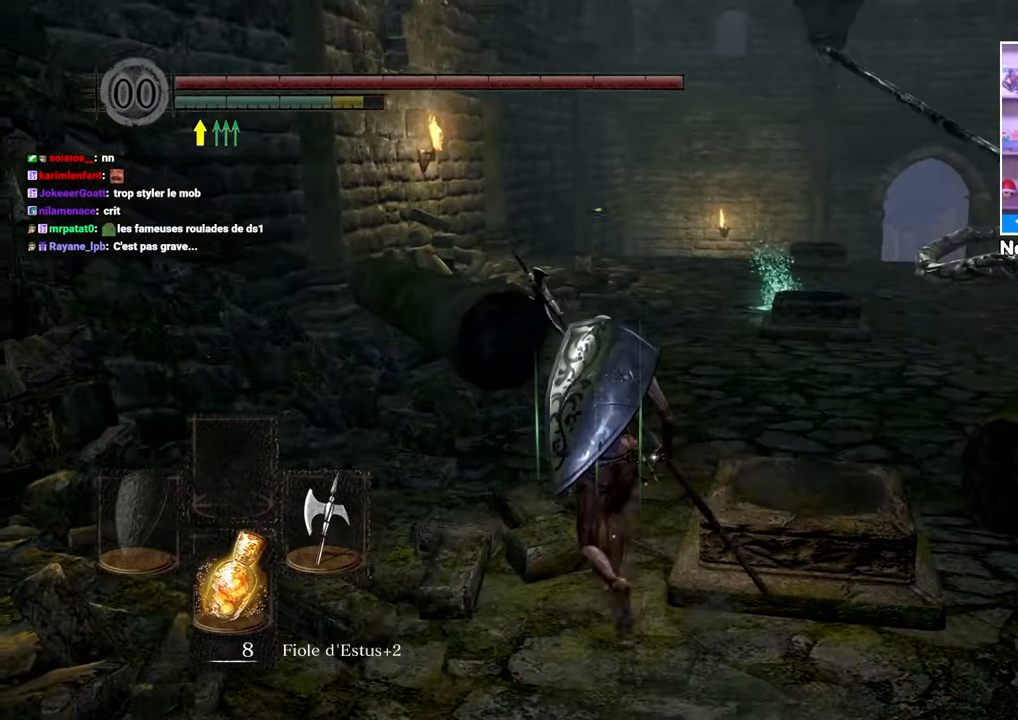
{"buttons": ["B"], "left_stick": "up", "right_stick": "center", "events": []}
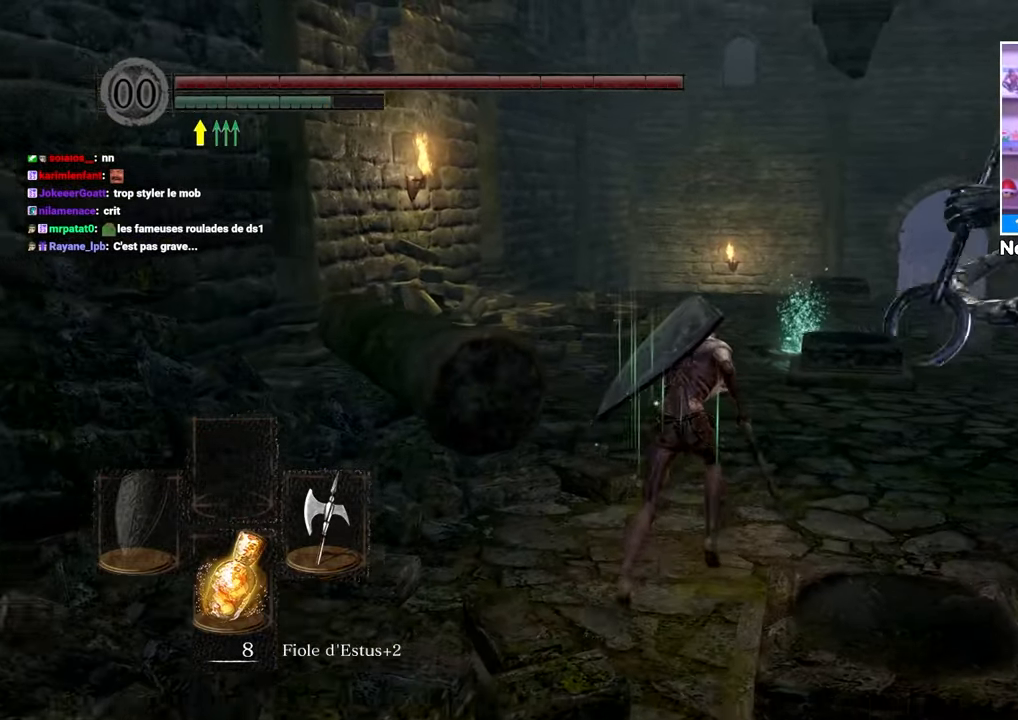
{"buttons": ["B"], "left_stick": "up", "right_stick": "right", "events": [[400, "right_stick", "right"]]}
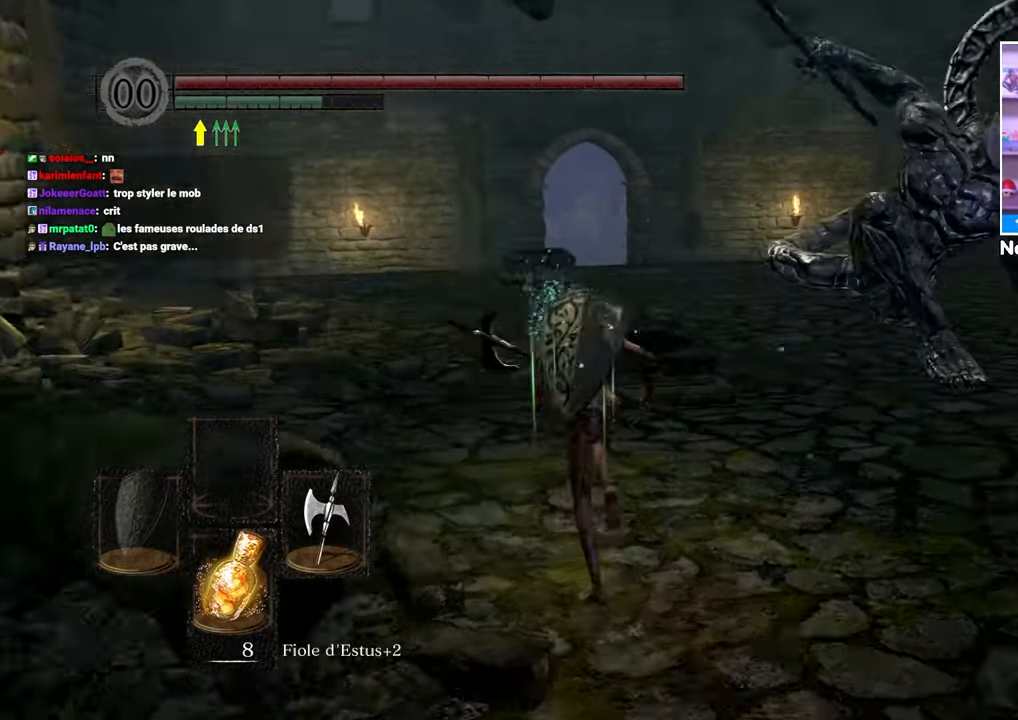
{"buttons": [], "left_stick": "up", "right_stick": "center", "events": [[67, "right_stick", "center"], [267, "left_stick", "up-left"], [400, "B", "up"], [500, "left_stick", "up"]]}
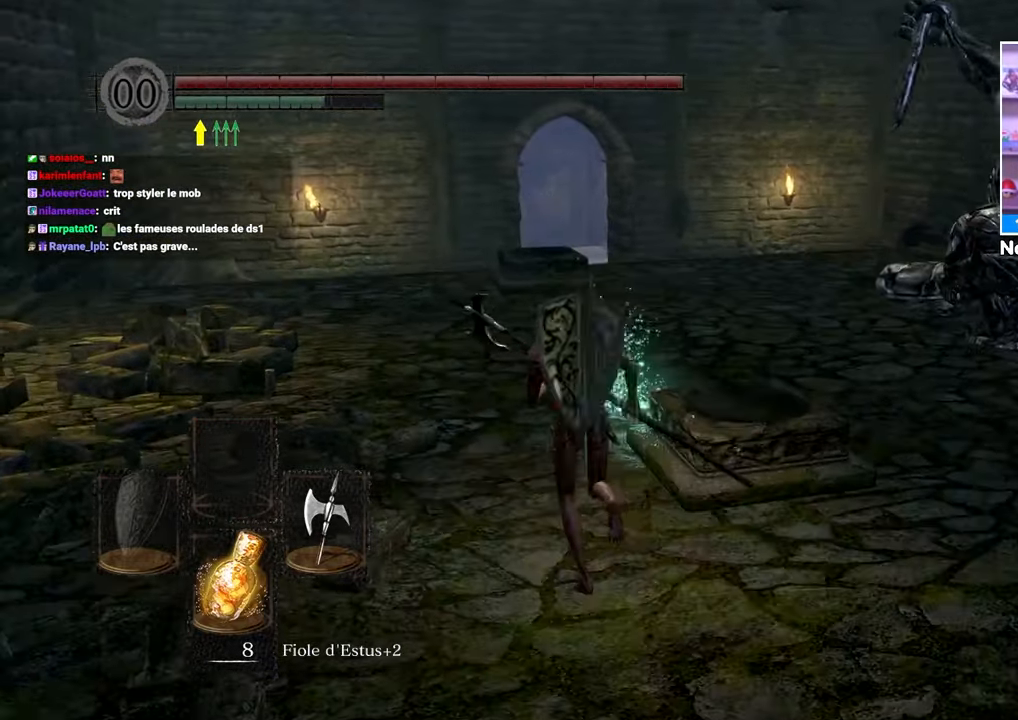
{"buttons": ["A"], "left_stick": "up", "right_stick": "center", "events": [[267, "A", "down"], [383, "A", "up"], [467, "A", "down"]]}
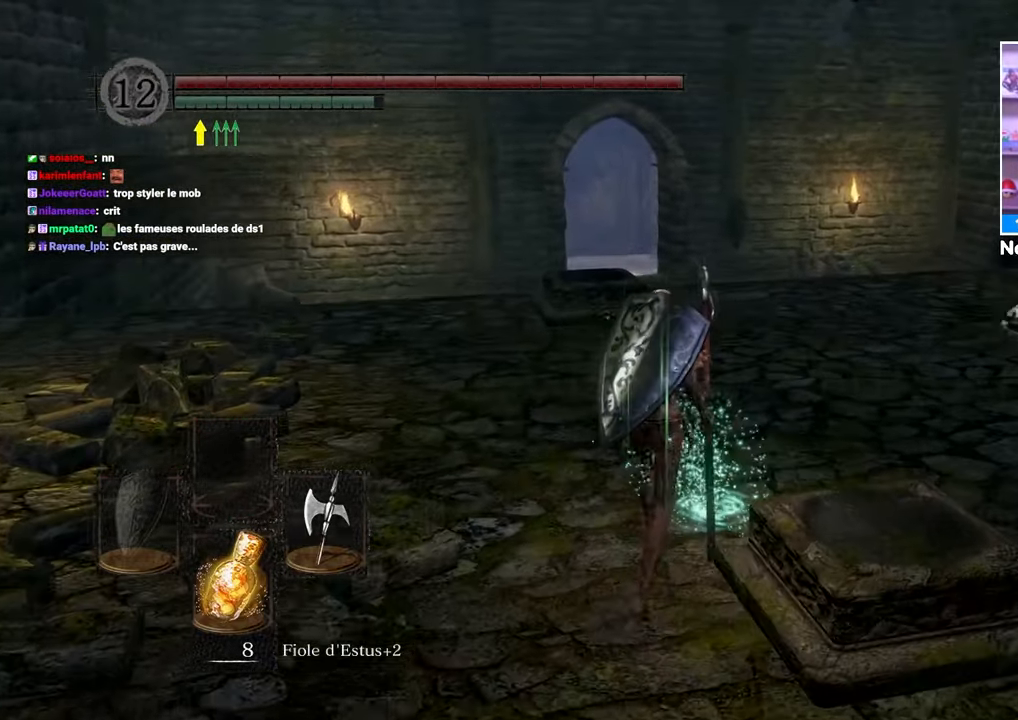
{"buttons": [], "left_stick": "up-right", "right_stick": "down-right", "events": [[33, "A", "up"], [50, "B", "down"], [117, "A", "down"], [150, "B", "up"], [217, "A", "up"], [450, "left_stick", "up-right"], [500, "right_stick", "down-right"]]}
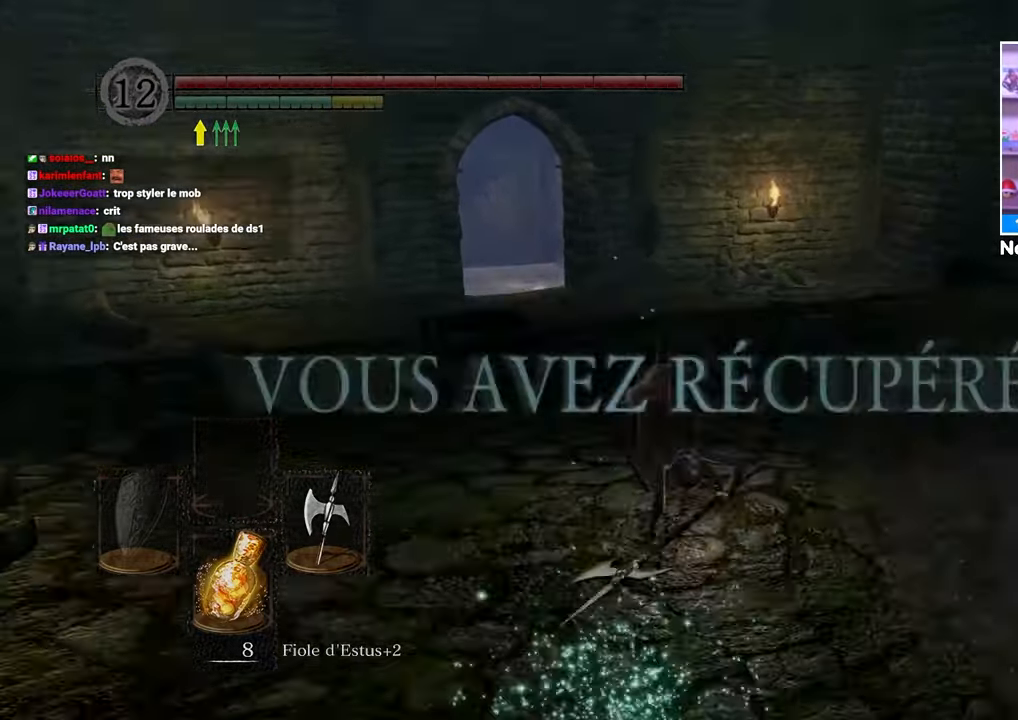
{"buttons": [], "left_stick": "up-right", "right_stick": "right", "events": [[317, "right_stick", "center"], [450, "right_stick", "right"]]}